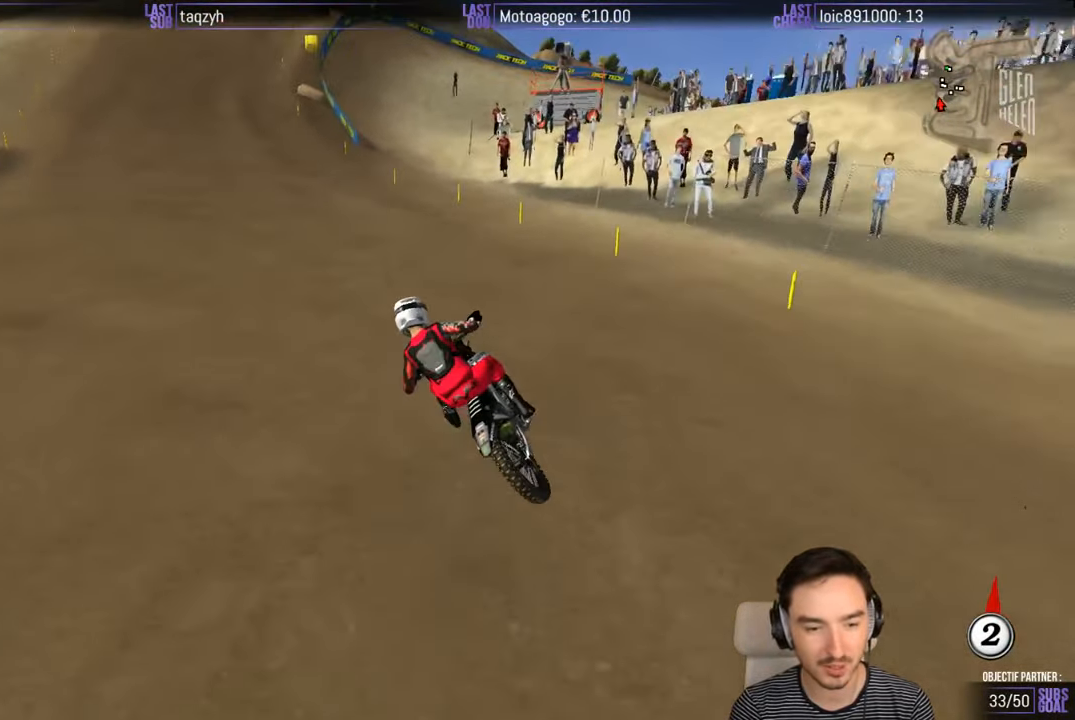
Gameplay with a controller (Xbox layout); each line is a JSON object with the inputs held at the frame after it. "events" lists button and stick changes between this image and that frame as [ms after this image, input, new state], when the widget could be followed in between. Not read: L1 L3 R3.
{"buttons": ["R2"], "left_stick": "right", "right_stick": "center", "events": [[33, "left_stick", "center"], [433, "left_stick", "right"]]}
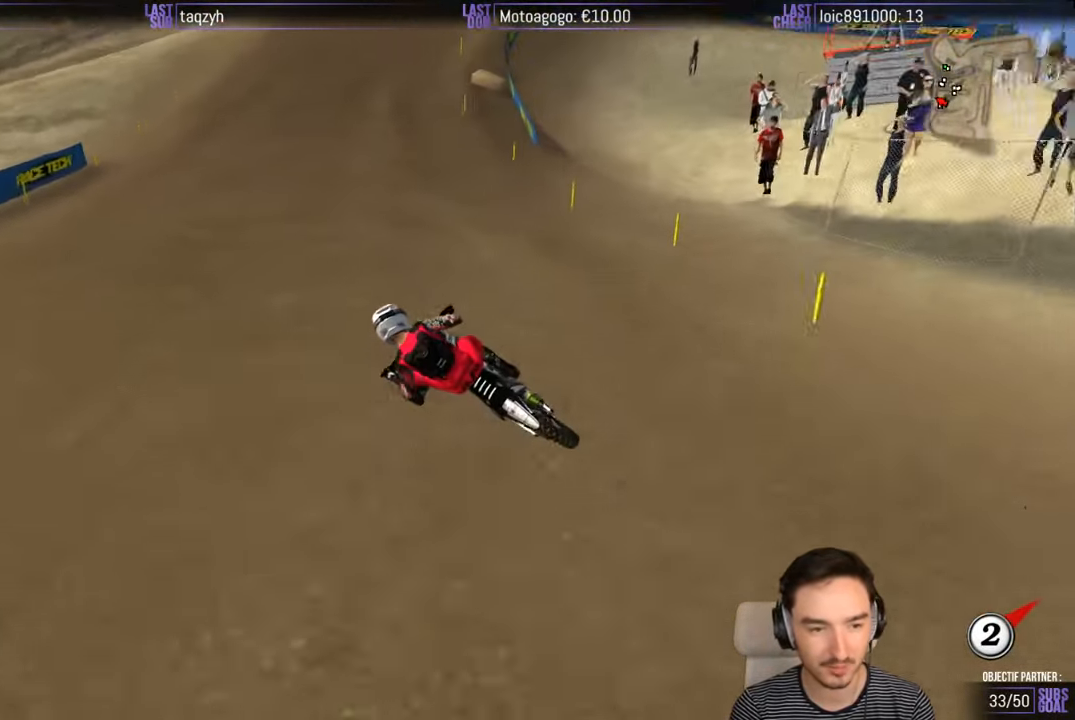
{"buttons": ["R2"], "left_stick": "right", "right_stick": "center", "events": [[150, "R2", "up"], [450, "R2", "down"]]}
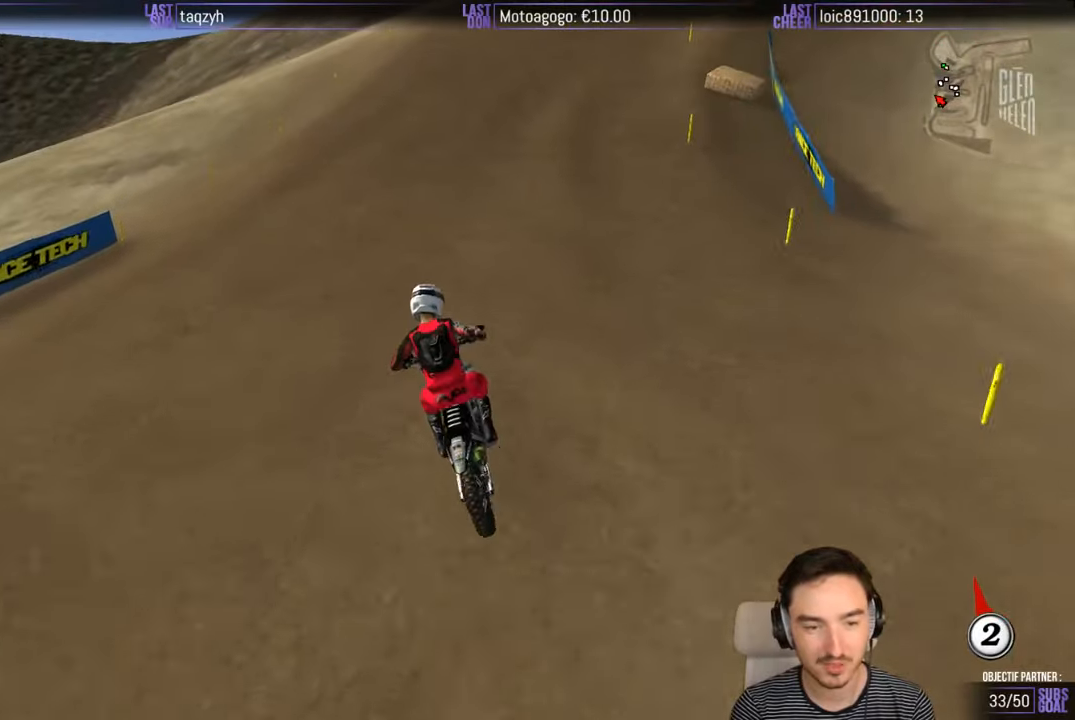
{"buttons": ["R2"], "left_stick": "center", "right_stick": "center", "events": [[50, "R2", "up"], [133, "R2", "down"], [250, "R2", "up"], [300, "left_stick", "center"], [350, "R2", "down"]]}
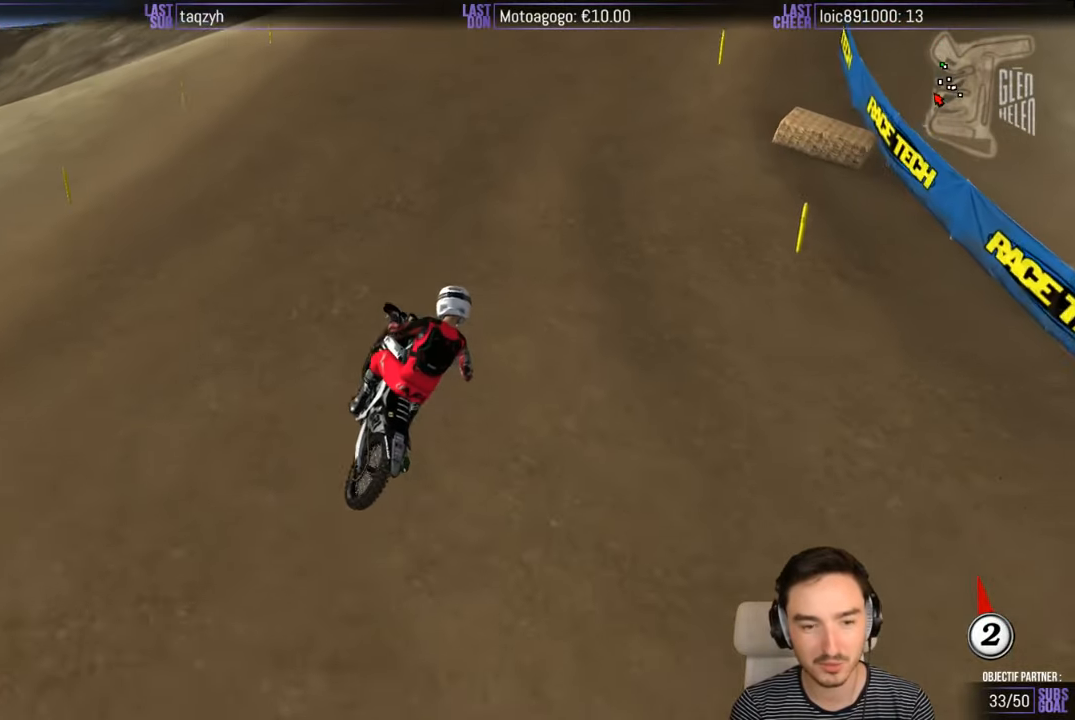
{"buttons": ["R2"], "left_stick": "center", "right_stick": "center", "events": []}
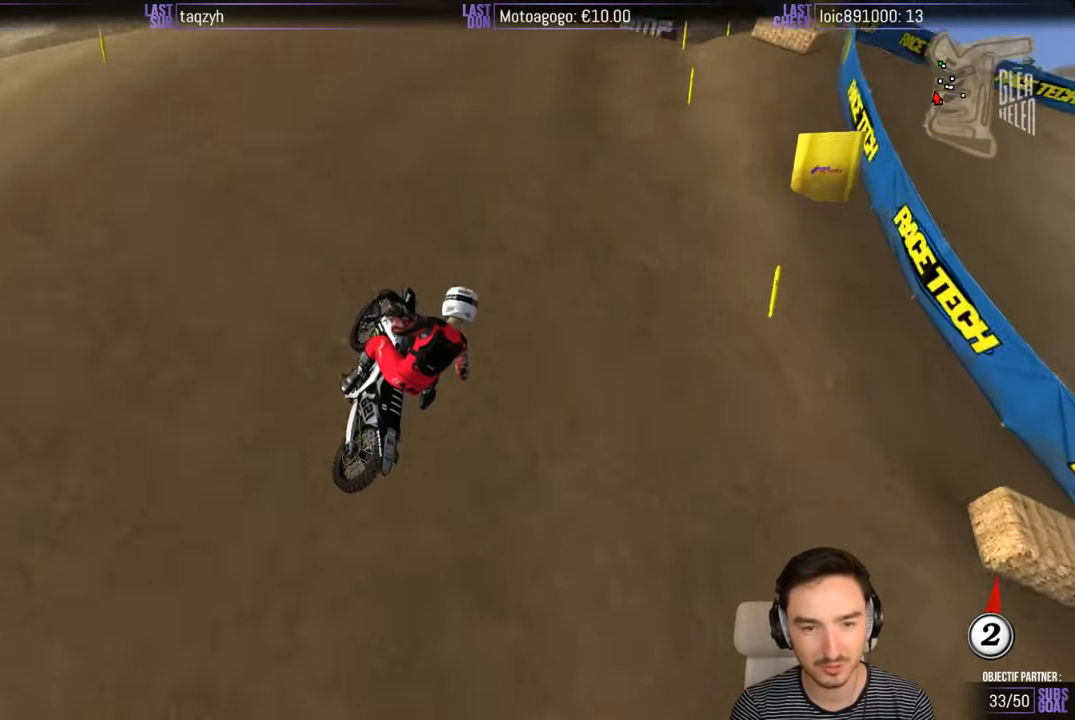
{"buttons": [], "left_stick": "center", "right_stick": "center", "events": [[117, "R2", "up"]]}
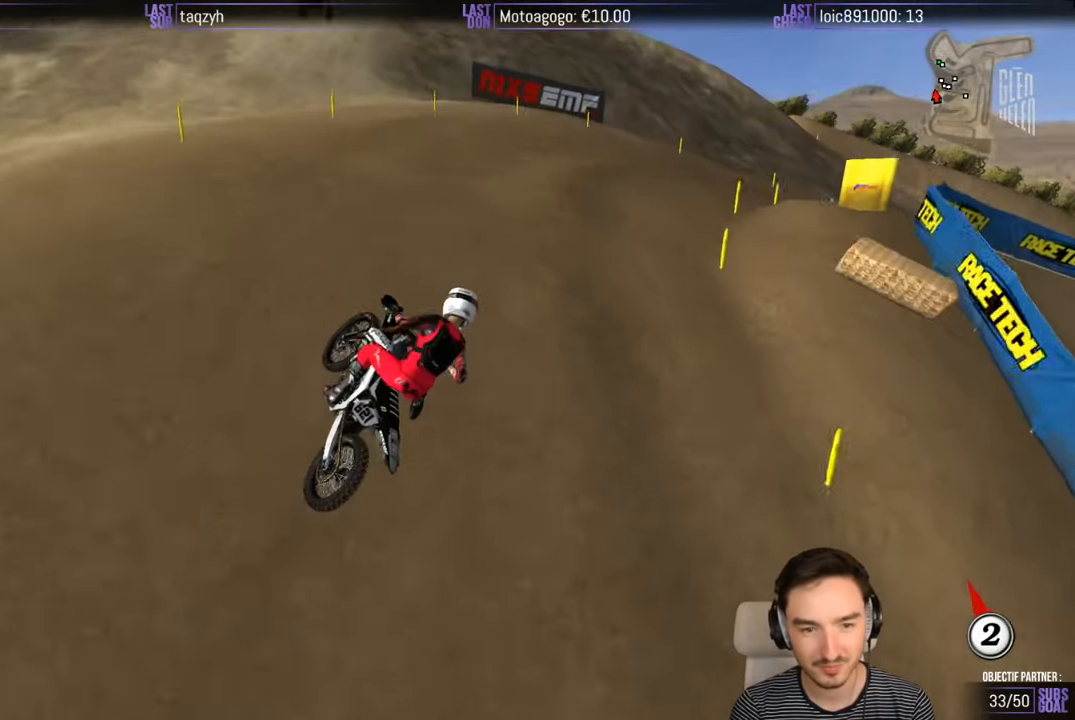
{"buttons": [], "left_stick": "center", "right_stick": "center", "events": [[117, "left_stick", "down"], [317, "left_stick", "center"]]}
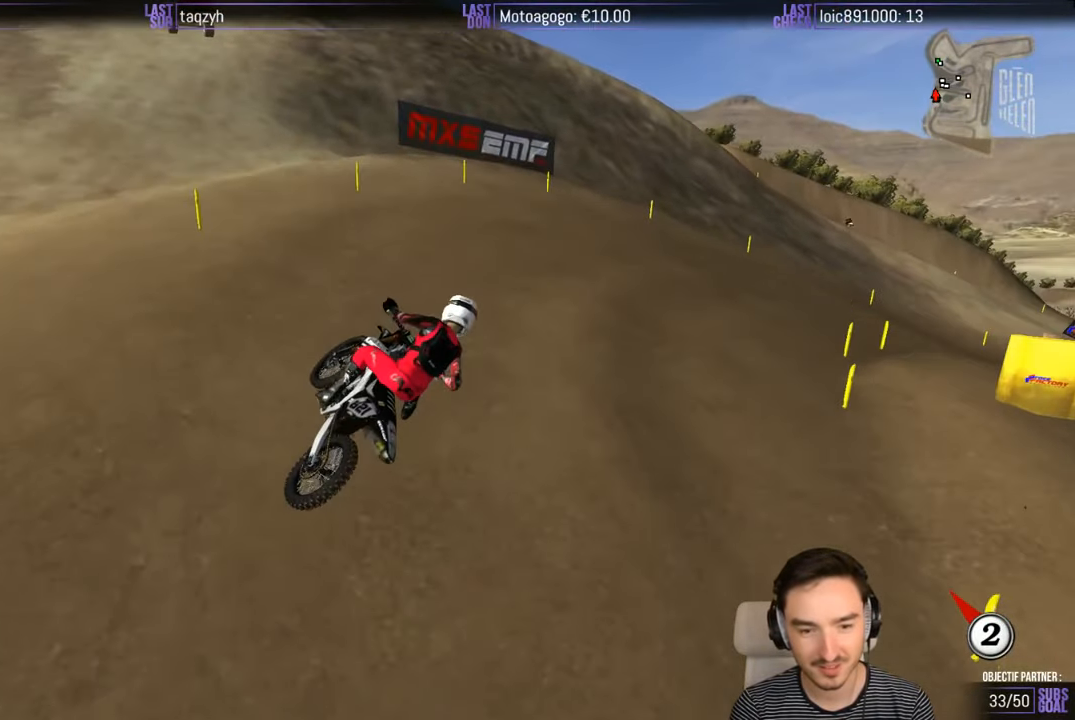
{"buttons": ["R2"], "left_stick": "center", "right_stick": "center", "events": [[300, "R2", "down"], [367, "R2", "up"], [500, "R2", "down"]]}
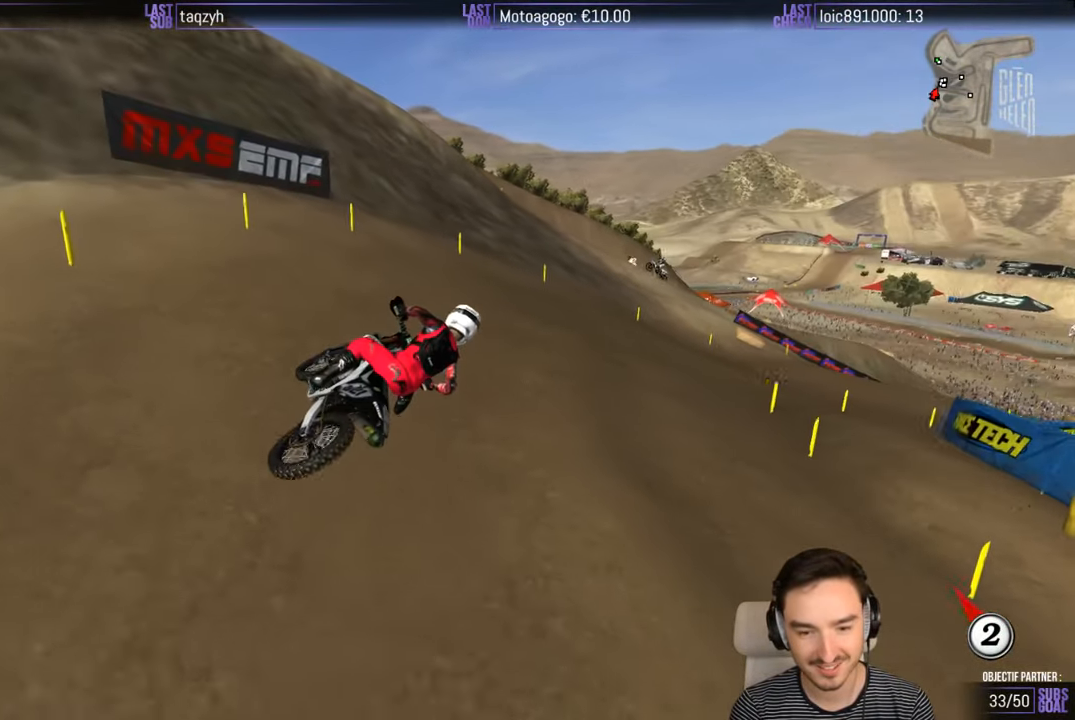
{"buttons": ["R2"], "left_stick": "center", "right_stick": "center", "events": [[67, "R2", "up"], [200, "R2", "down"], [267, "R2", "up"], [367, "R2", "down"]]}
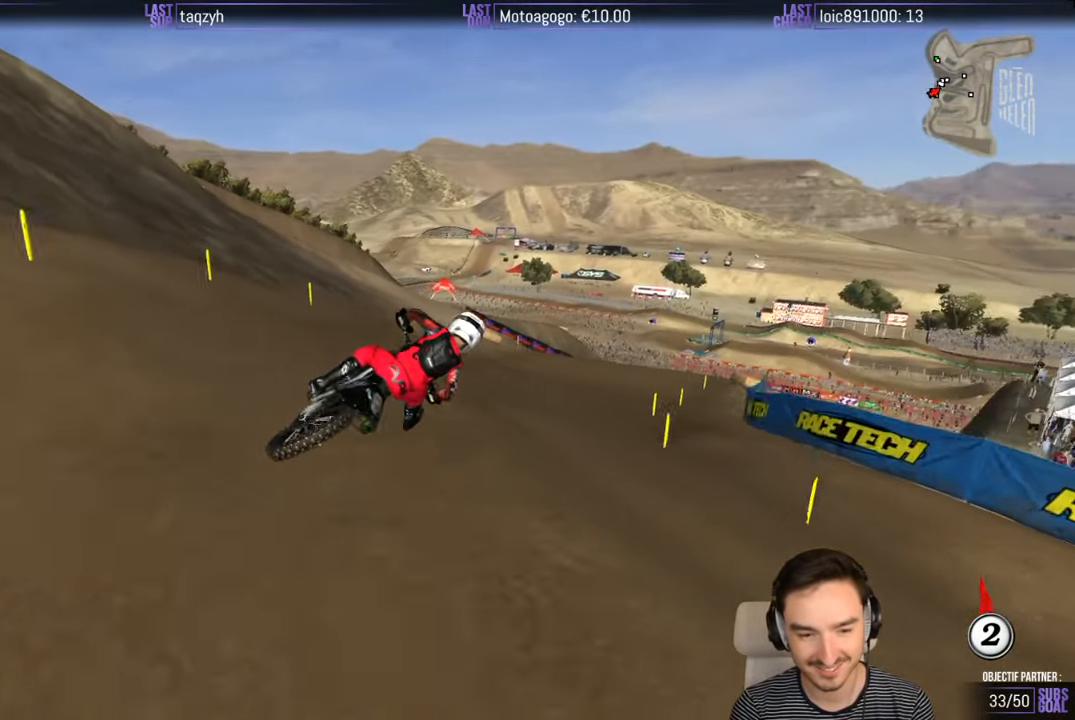
{"buttons": ["R2"], "left_stick": "center", "right_stick": "center", "events": [[300, "left_stick", "left"], [467, "left_stick", "center"]]}
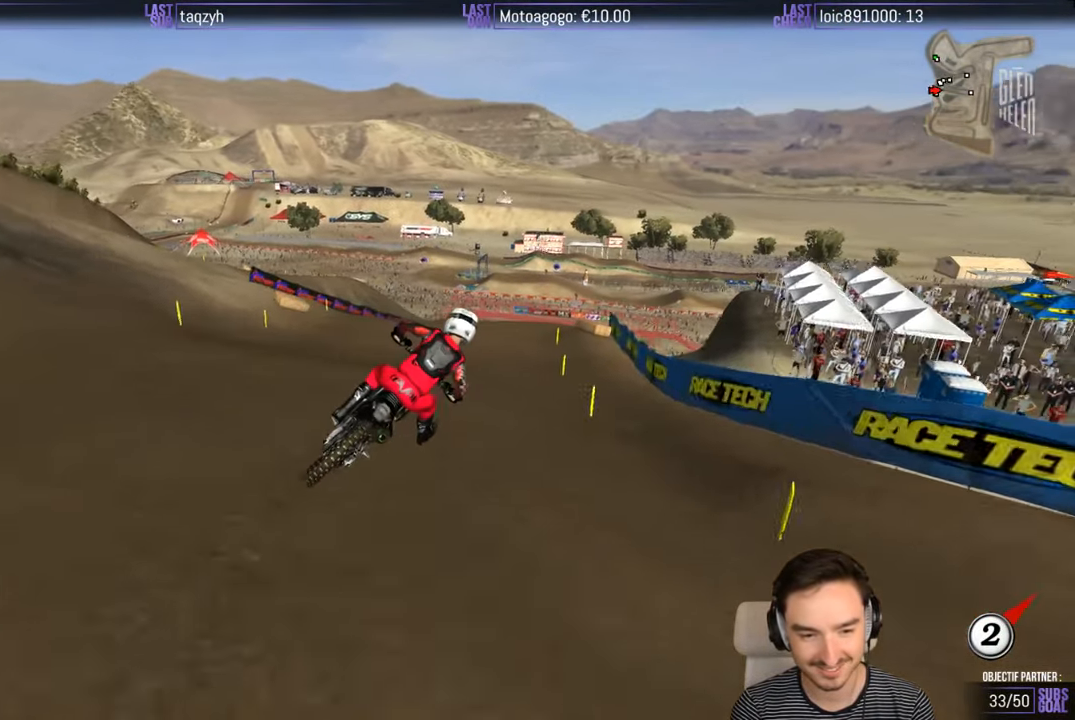
{"buttons": ["R2"], "left_stick": "center", "right_stick": "center", "events": [[117, "left_stick", "left"], [183, "B", "down"], [283, "B", "up"], [317, "left_stick", "center"]]}
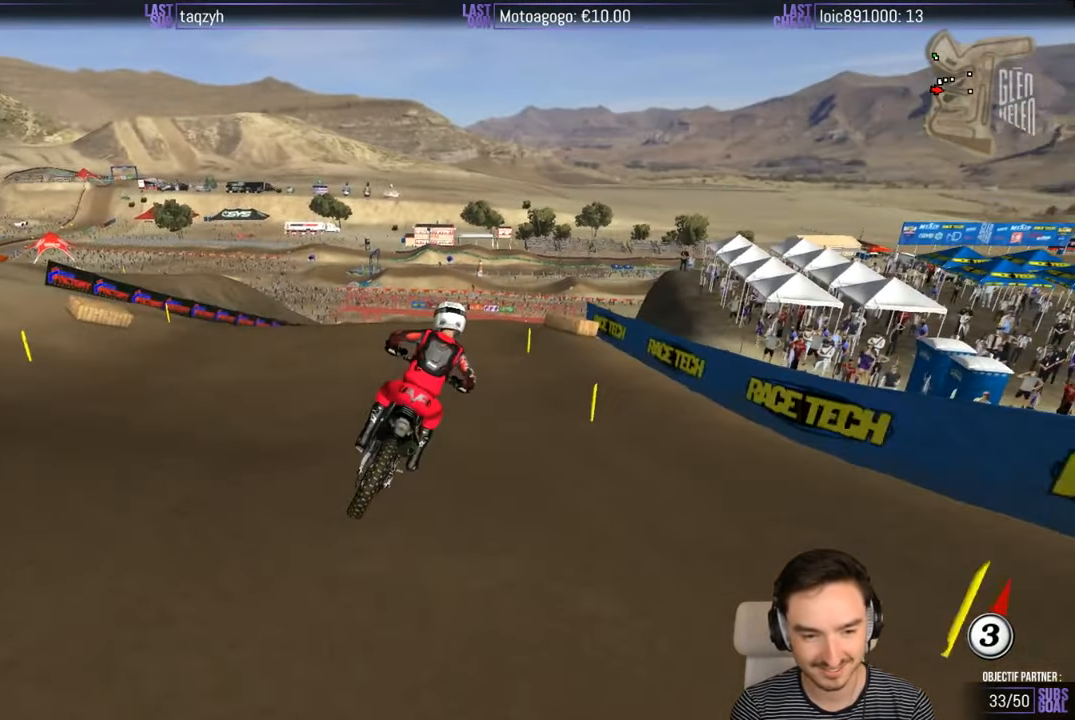
{"buttons": ["R2"], "left_stick": "center", "right_stick": "center", "events": [[183, "left_stick", "left"], [367, "left_stick", "center"]]}
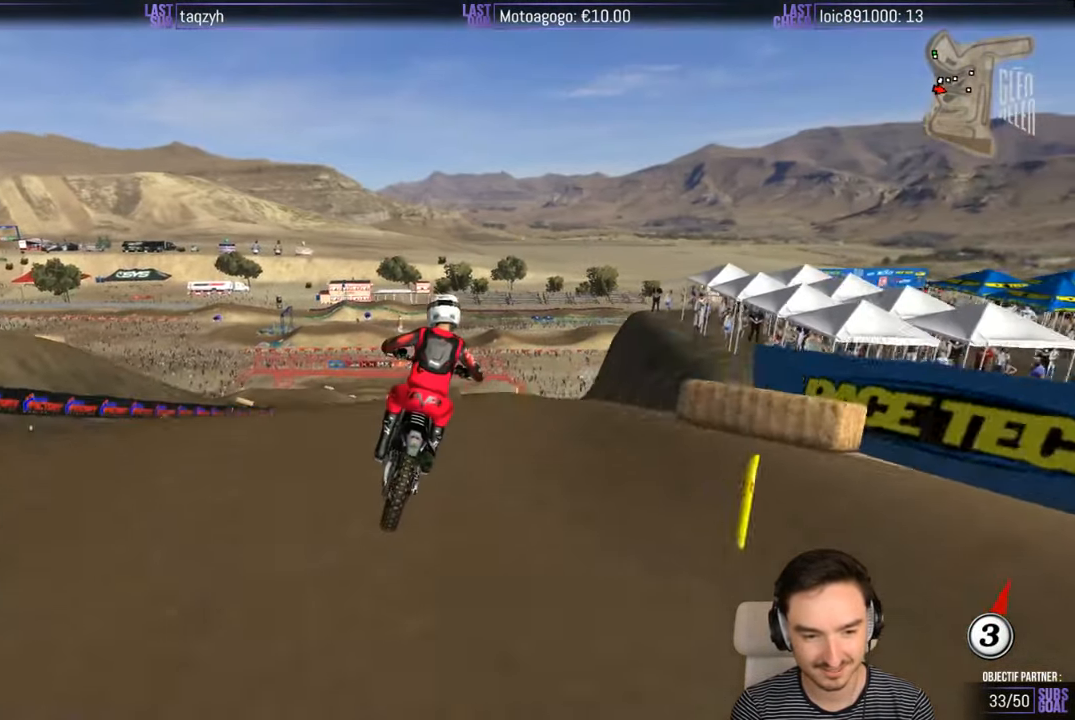
{"buttons": ["R2"], "left_stick": "down-right", "right_stick": "center", "events": [[67, "left_stick", "down"], [334, "left_stick", "down-right"]]}
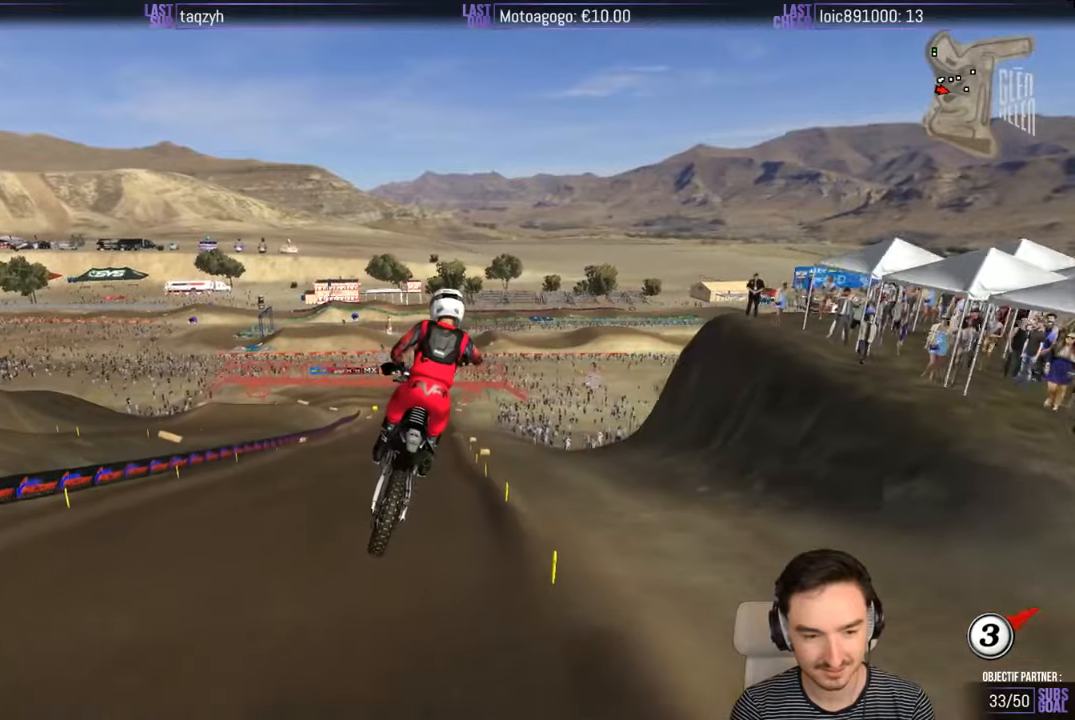
{"buttons": ["R2"], "left_stick": "left", "right_stick": "center", "events": [[34, "R2", "up"], [134, "left_stick", "down-left"], [234, "left_stick", "left"], [367, "R2", "down"]]}
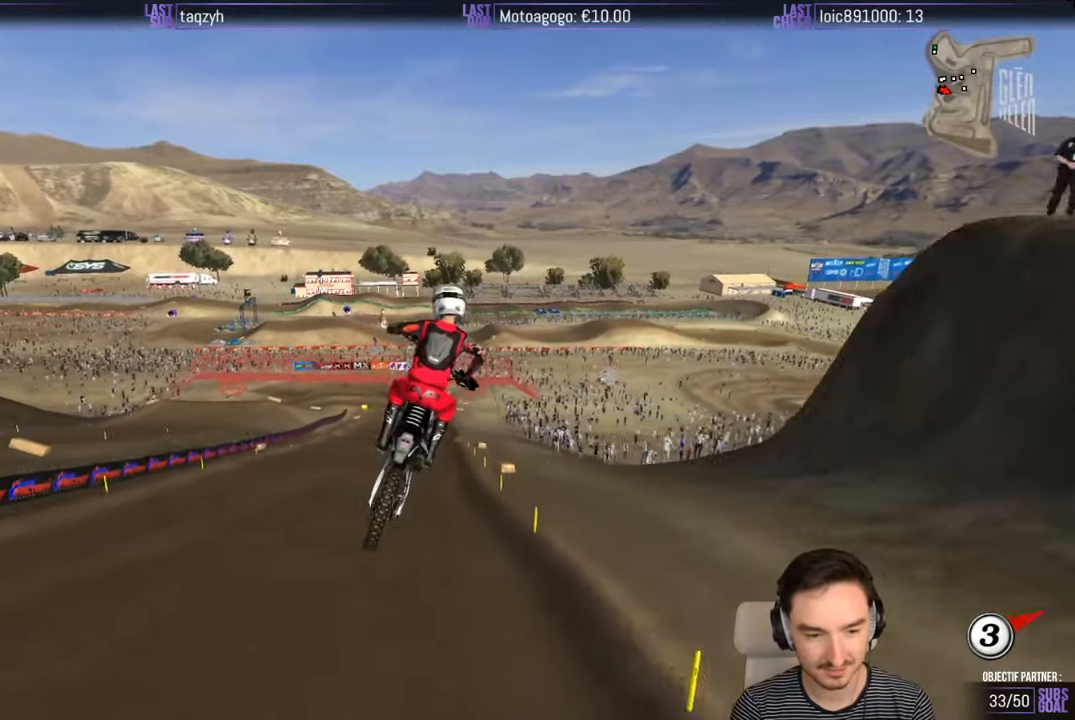
{"buttons": [], "left_stick": "center", "right_stick": "center", "events": [[34, "left_stick", "center"], [167, "R2", "up"], [384, "X", "down"], [467, "X", "up"]]}
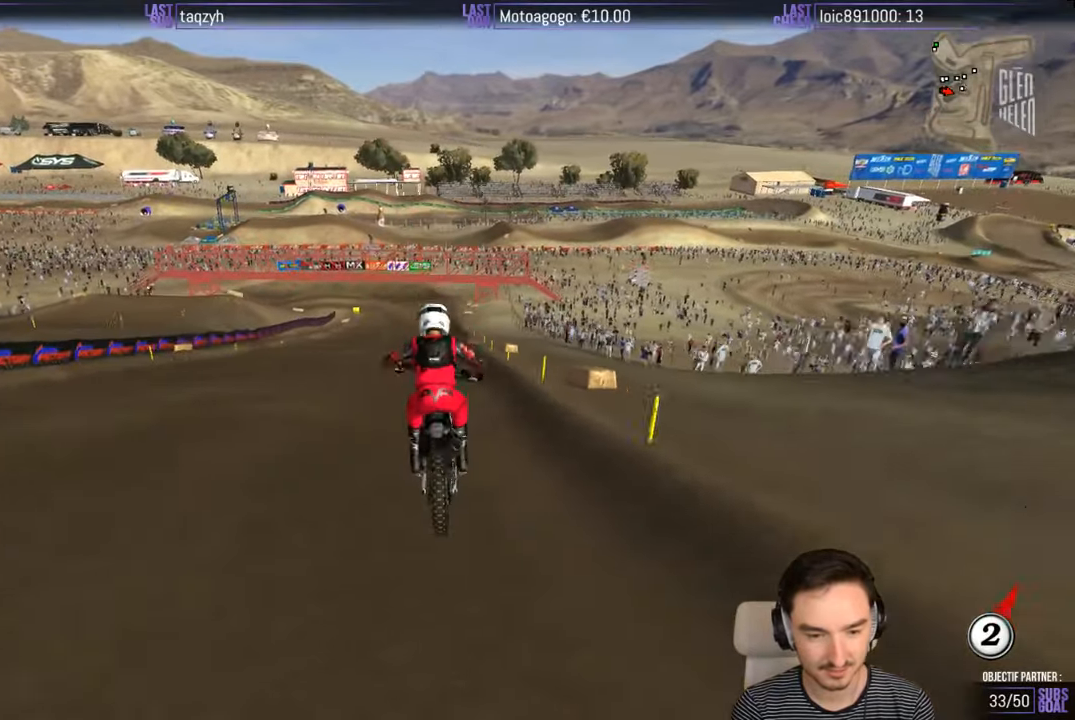
{"buttons": ["L2"], "left_stick": "down", "right_stick": "center", "events": [[67, "left_stick", "down-right"], [134, "left_stick", "down"], [234, "L2", "down"], [267, "A", "down"], [467, "A", "up"]]}
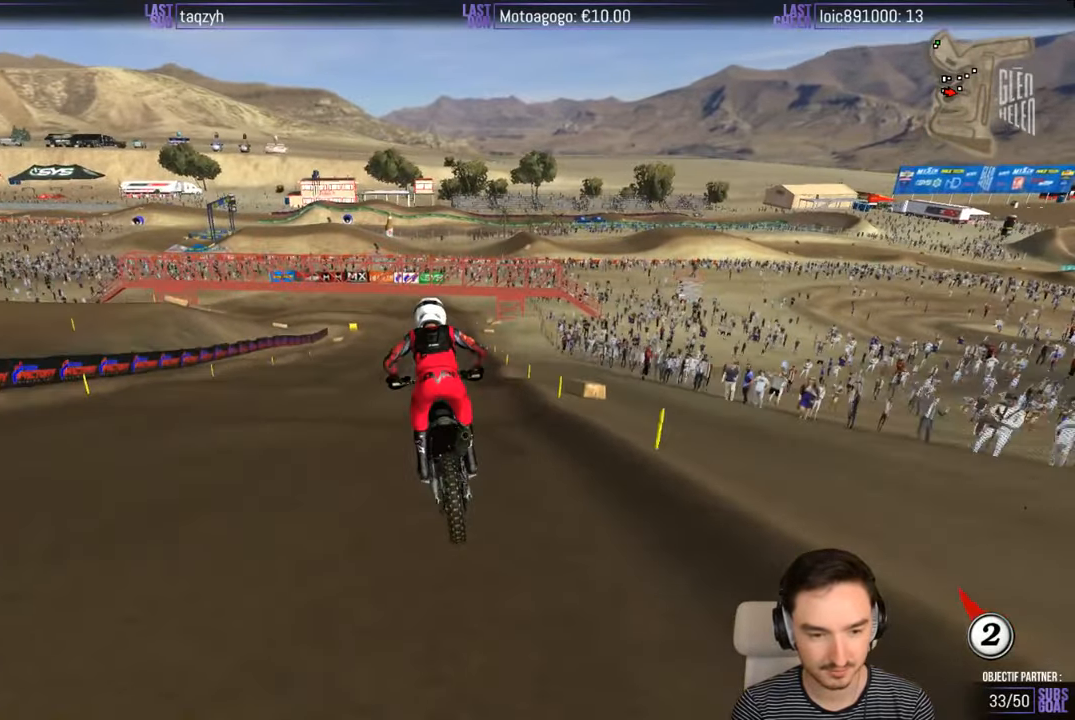
{"buttons": [], "left_stick": "down", "right_stick": "center", "events": [[34, "left_stick", "center"], [84, "L2", "up"], [234, "left_stick", "down"]]}
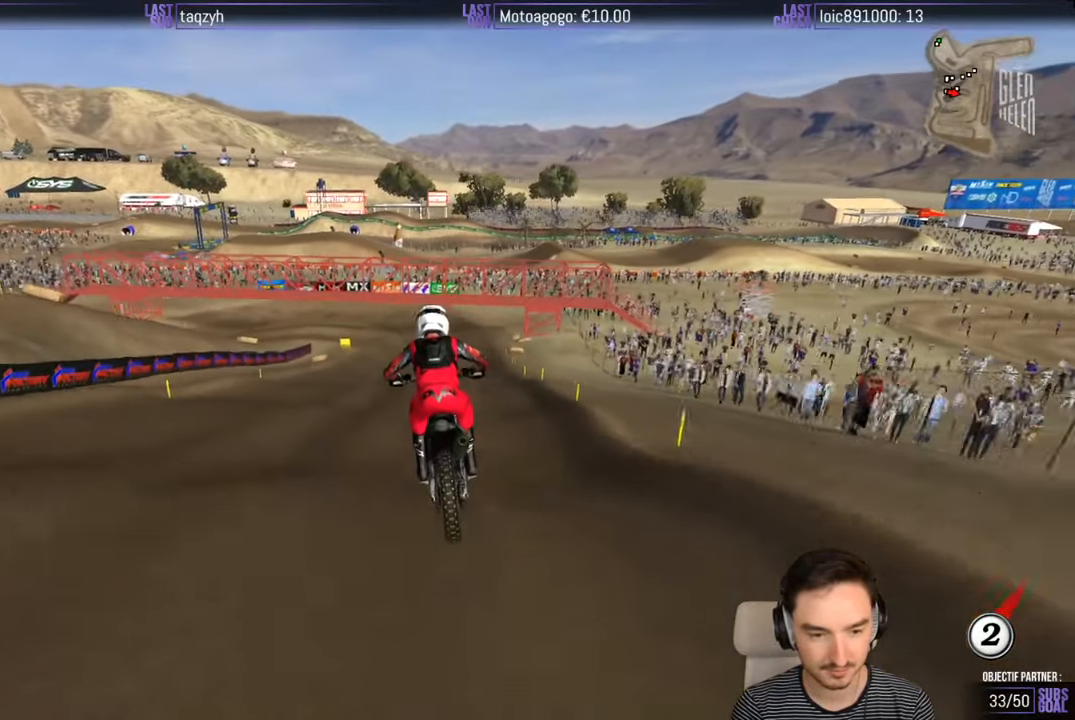
{"buttons": [], "left_stick": "down", "right_stick": "center", "events": [[250, "X", "down"], [334, "X", "up"], [434, "X", "down"], [500, "X", "up"]]}
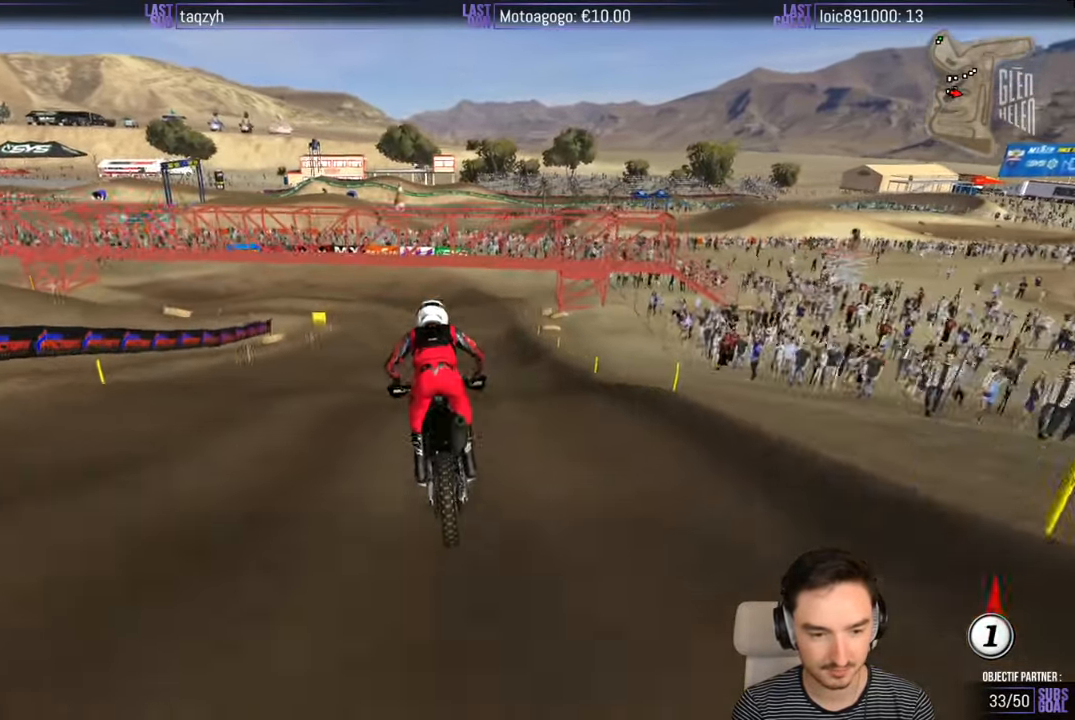
{"buttons": [], "left_stick": "down", "right_stick": "center", "events": []}
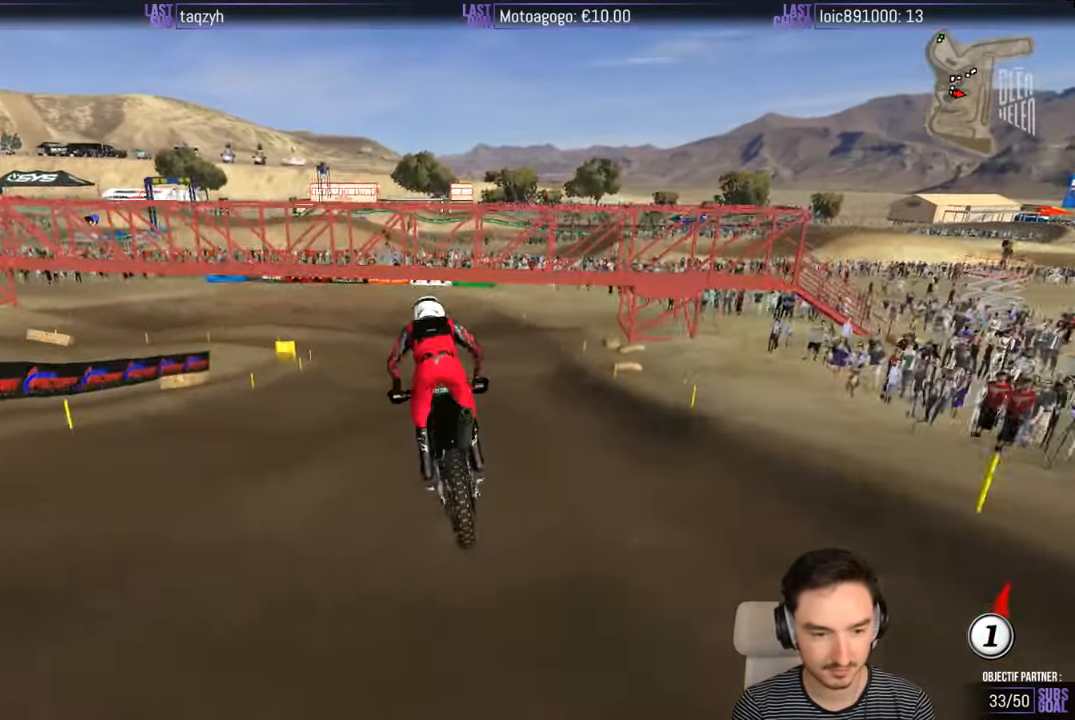
{"buttons": ["L2"], "left_stick": "down-left", "right_stick": "center", "events": [[250, "L2", "down"], [300, "A", "down"], [300, "left_stick", "down-left"], [434, "A", "up"]]}
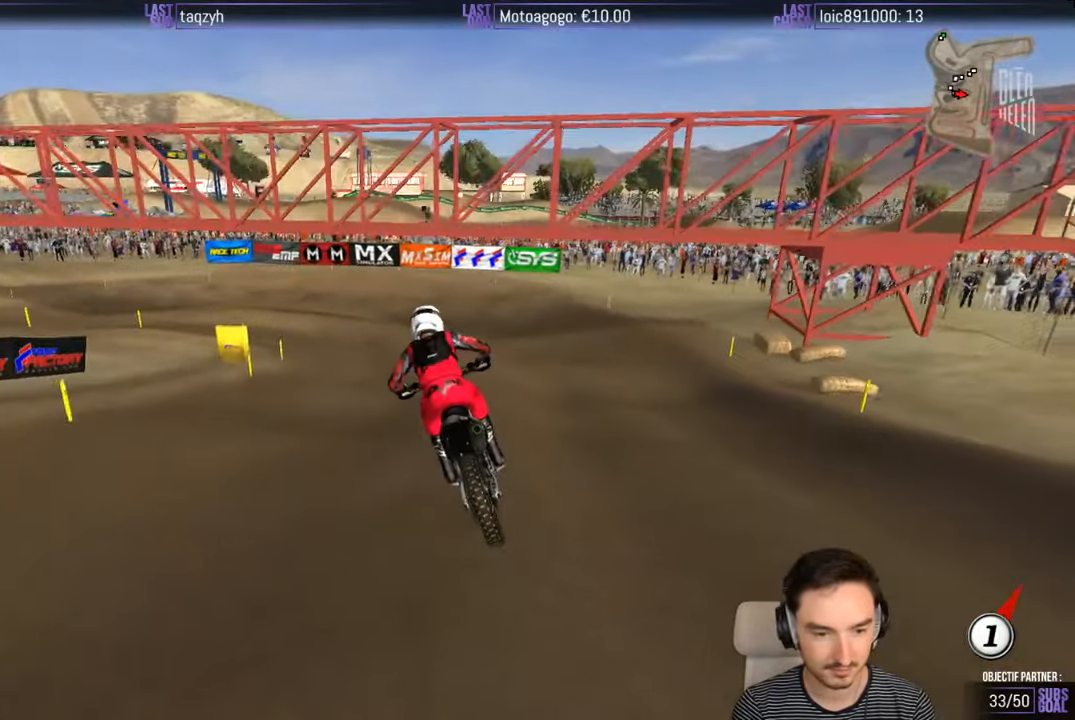
{"buttons": ["A"], "left_stick": "down-left", "right_stick": "center", "events": [[50, "A", "down"], [150, "A", "up"], [300, "A", "down"], [334, "L2", "up"], [350, "A", "up"], [500, "A", "down"]]}
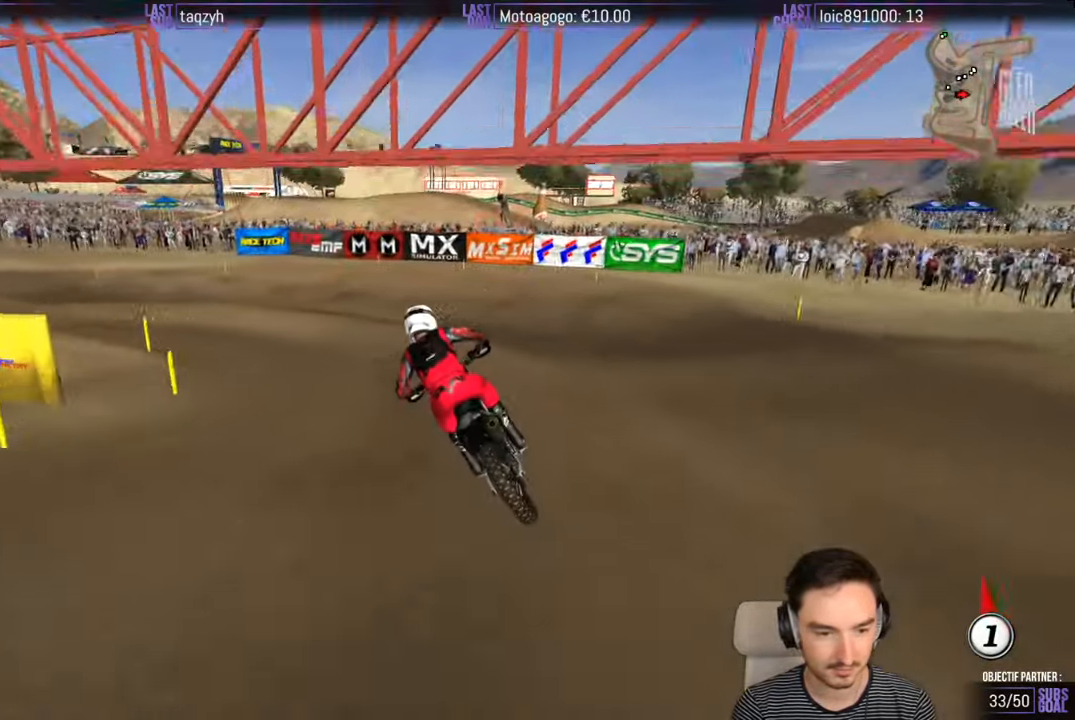
{"buttons": ["A", "L2"], "left_stick": "down-left", "right_stick": "center", "events": [[67, "A", "up"], [67, "L2", "down"], [150, "A", "down"], [234, "A", "up"], [334, "L2", "up"], [400, "A", "down"], [450, "L2", "down"]]}
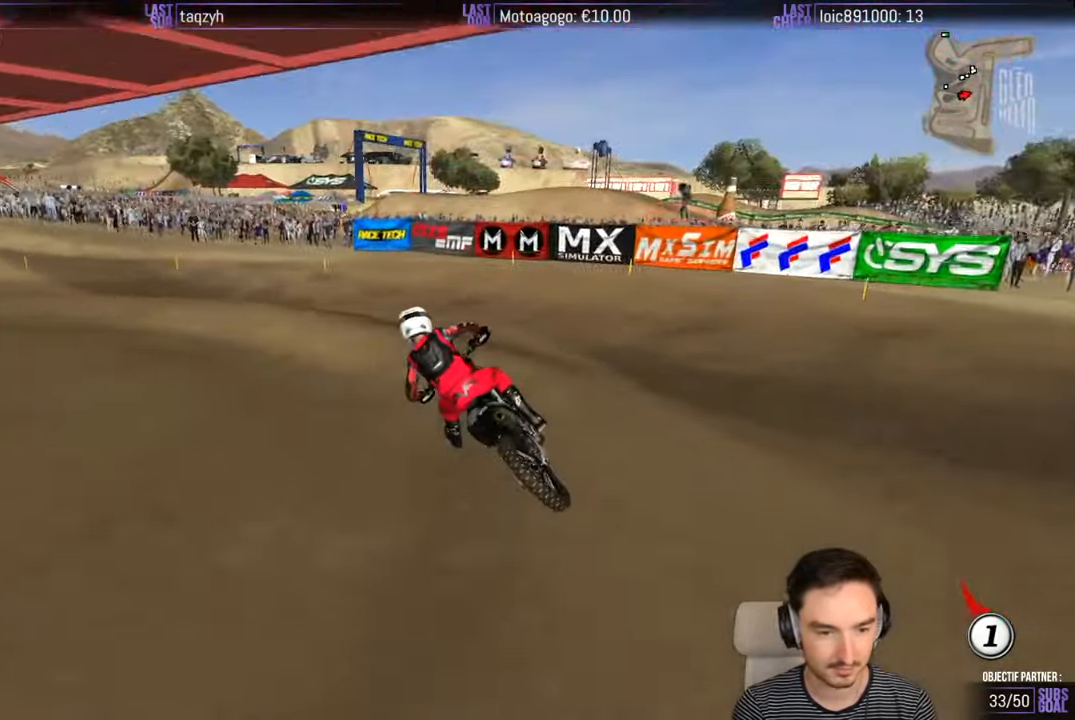
{"buttons": [], "left_stick": "center", "right_stick": "center", "events": [[200, "A", "up"], [233, "L2", "up"], [233, "left_stick", "center"]]}
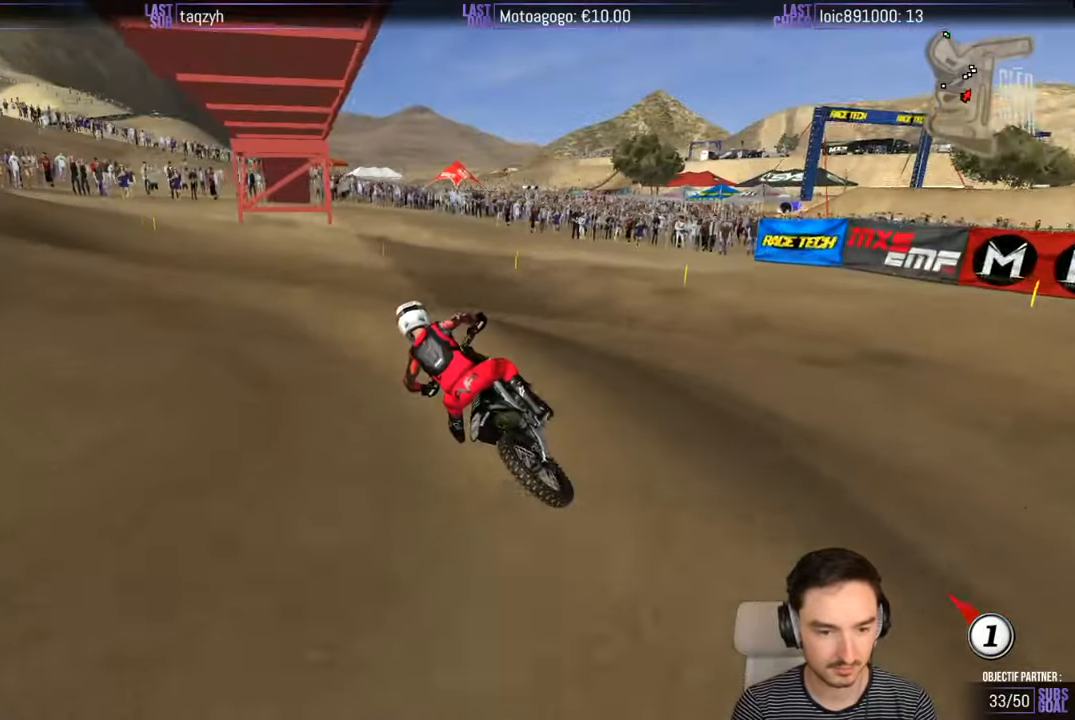
{"buttons": ["R2"], "left_stick": "center", "right_stick": "center", "events": [[50, "left_stick", "right"], [200, "left_stick", "center"], [350, "R2", "down"]]}
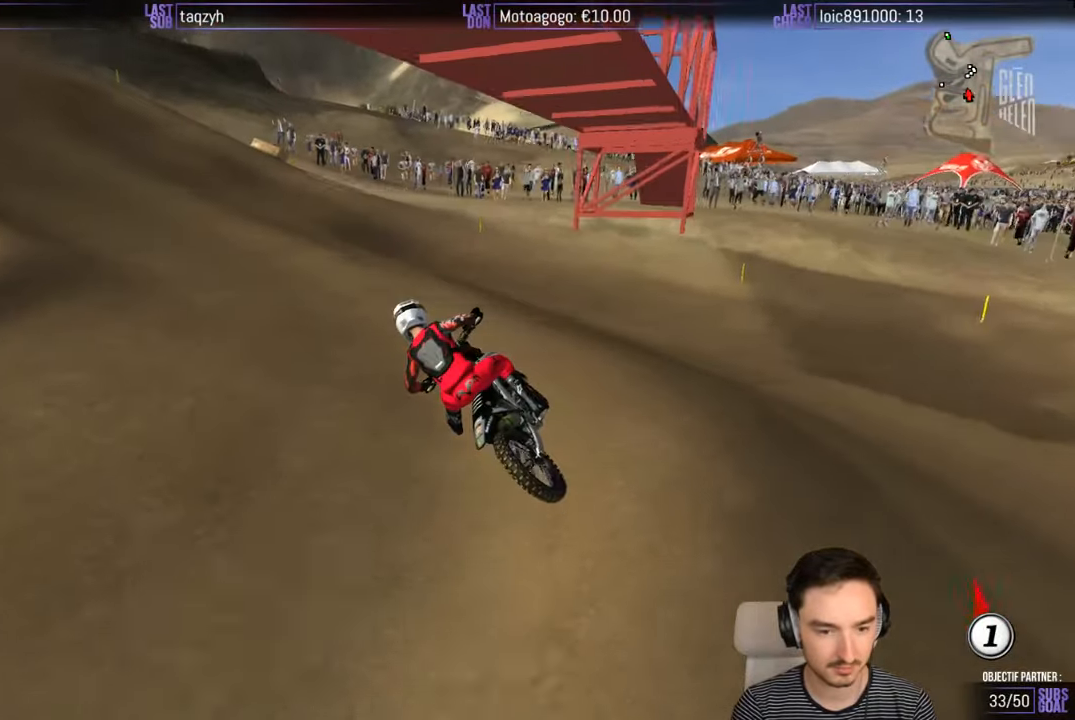
{"buttons": ["R2"], "left_stick": "center", "right_stick": "center", "events": [[316, "left_stick", "right"], [466, "left_stick", "center"]]}
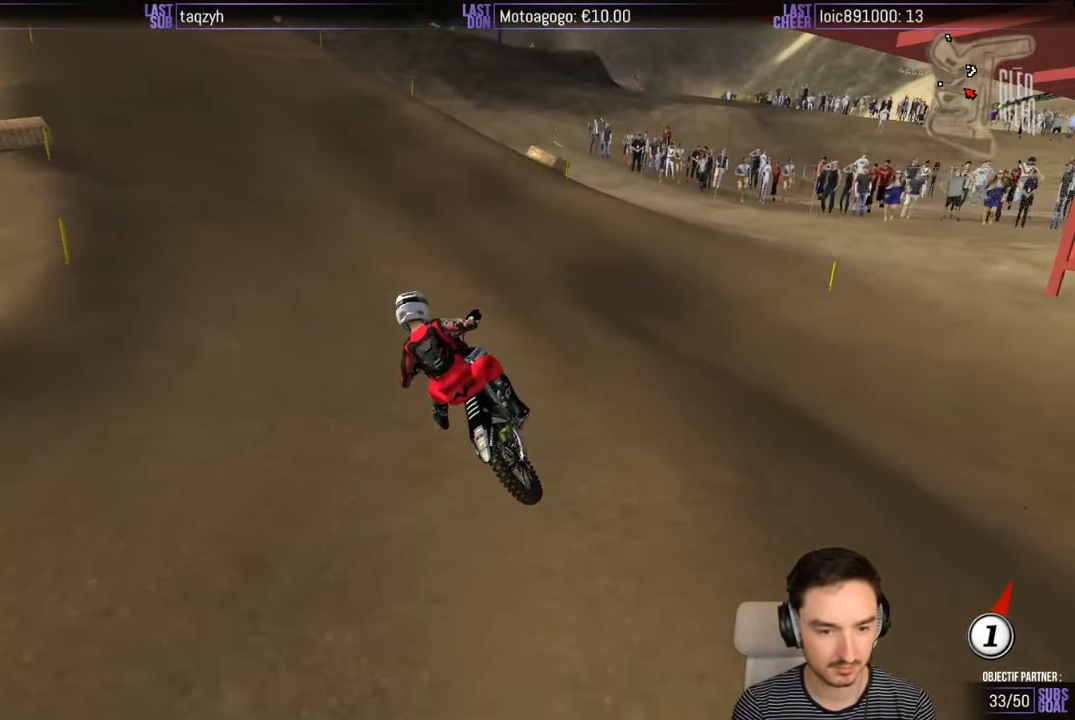
{"buttons": ["R2"], "left_stick": "center", "right_stick": "center", "events": []}
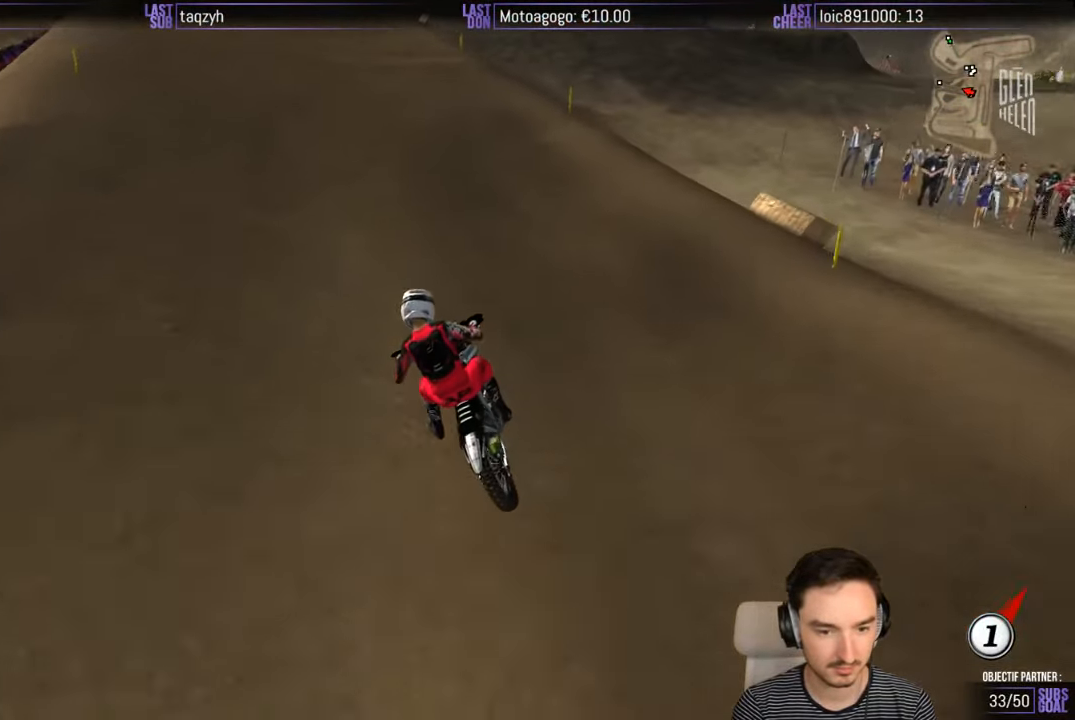
{"buttons": ["R2"], "left_stick": "center", "right_stick": "center", "events": [[366, "B", "down"], [466, "B", "up"]]}
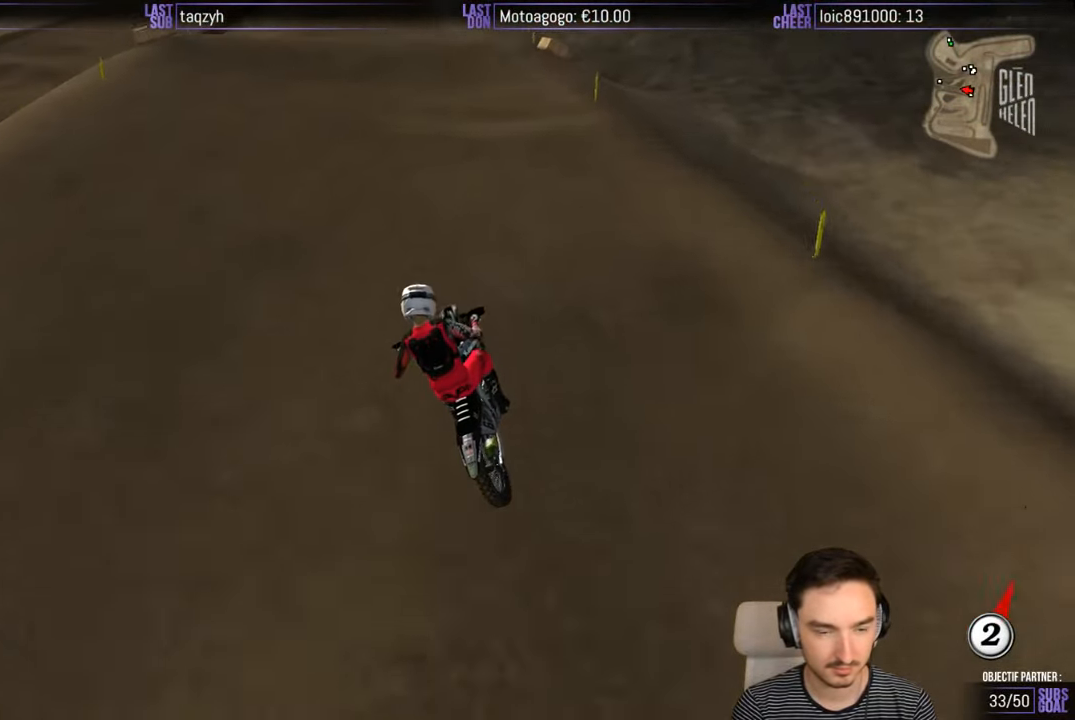
{"buttons": ["R2"], "left_stick": "center", "right_stick": "center", "events": [[216, "left_stick", "right"], [300, "left_stick", "center"]]}
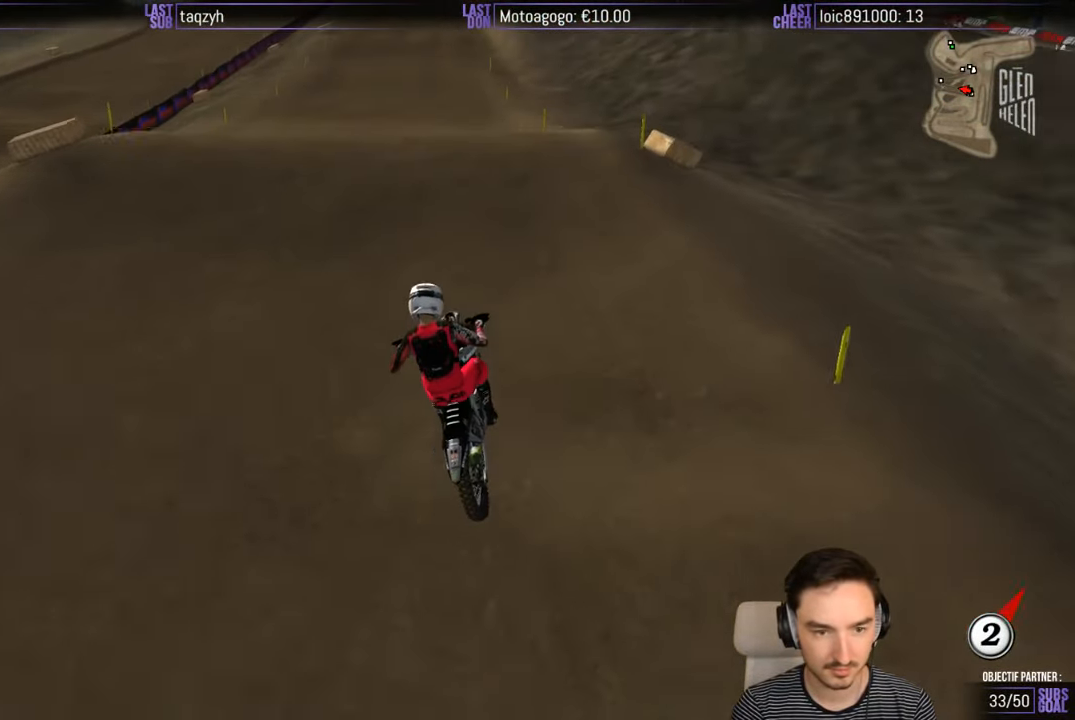
{"buttons": ["R2"], "left_stick": "center", "right_stick": "center", "events": []}
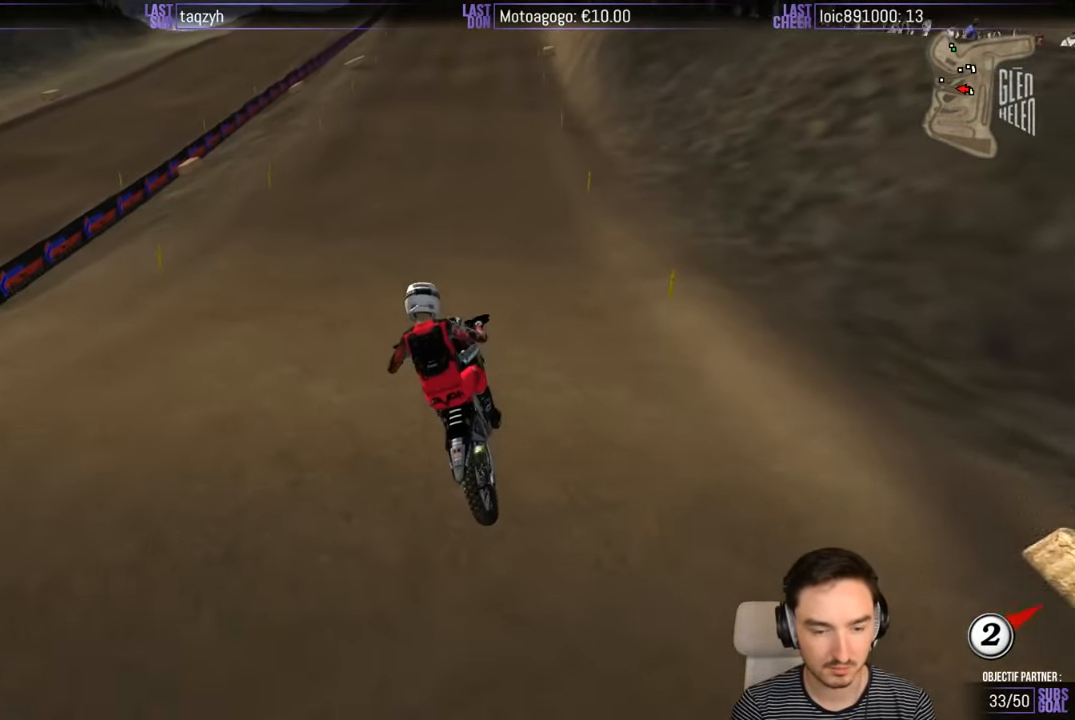
{"buttons": ["R2"], "left_stick": "down-right", "right_stick": "center", "events": [[16, "left_stick", "down-left"], [333, "left_stick", "down-right"]]}